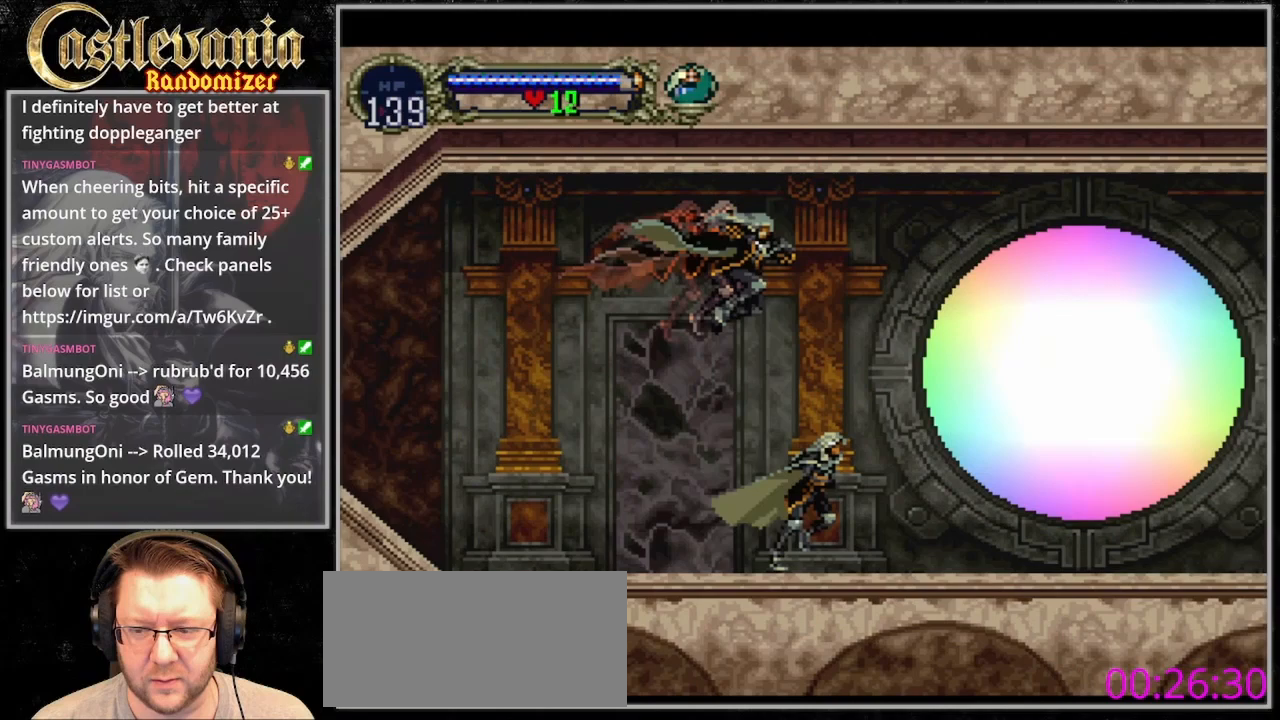
Gameplay with a controller (PlayStation layout); each line is a JSON object with the inputs held at the frame after it (dt_ms = milliseconds from this image to that frame). "events" lists button and stick changes between this image and that frame as [ms after this image, input, new state], when the widget could be followed in between. Not read: L3 R3 TRIANGLE.
{"dt_ms": 1000, "buttons": []}
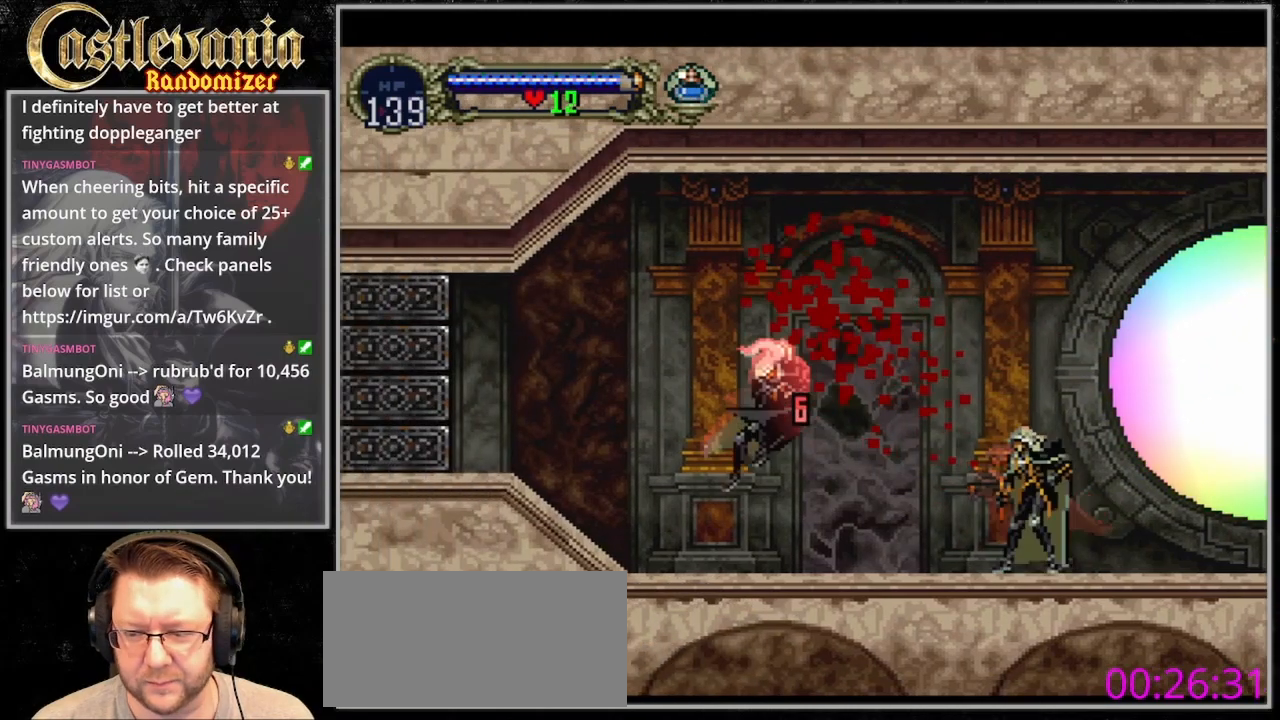
{"dt_ms": 500, "buttons": ["CROSS"], "events": [[200, "CROSS", "down"]]}
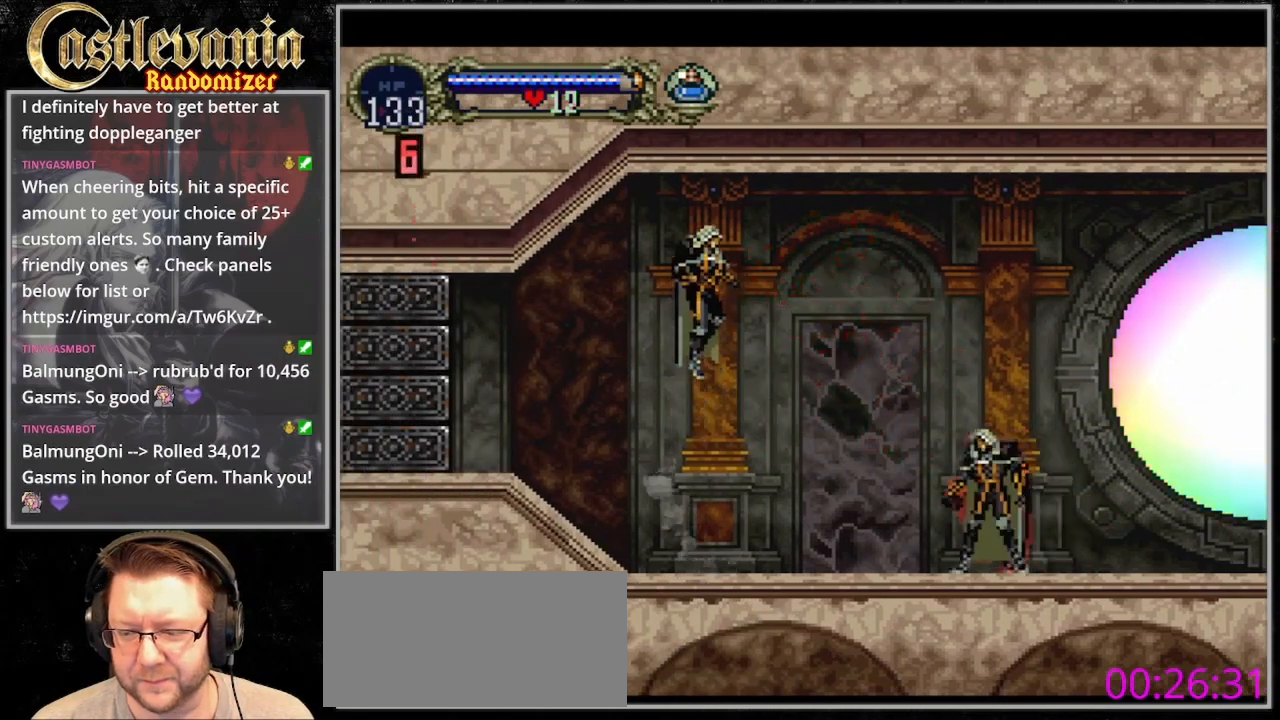
{"dt_ms": 500, "buttons": ["SQUARE", "DPAD_DOWN", "DPAD_RIGHT"], "events": [[33, "DPAD_RIGHT", "down"], [100, "CROSS", "up"], [100, "DPAD_DOWN", "down"], [400, "SQUARE", "down"]]}
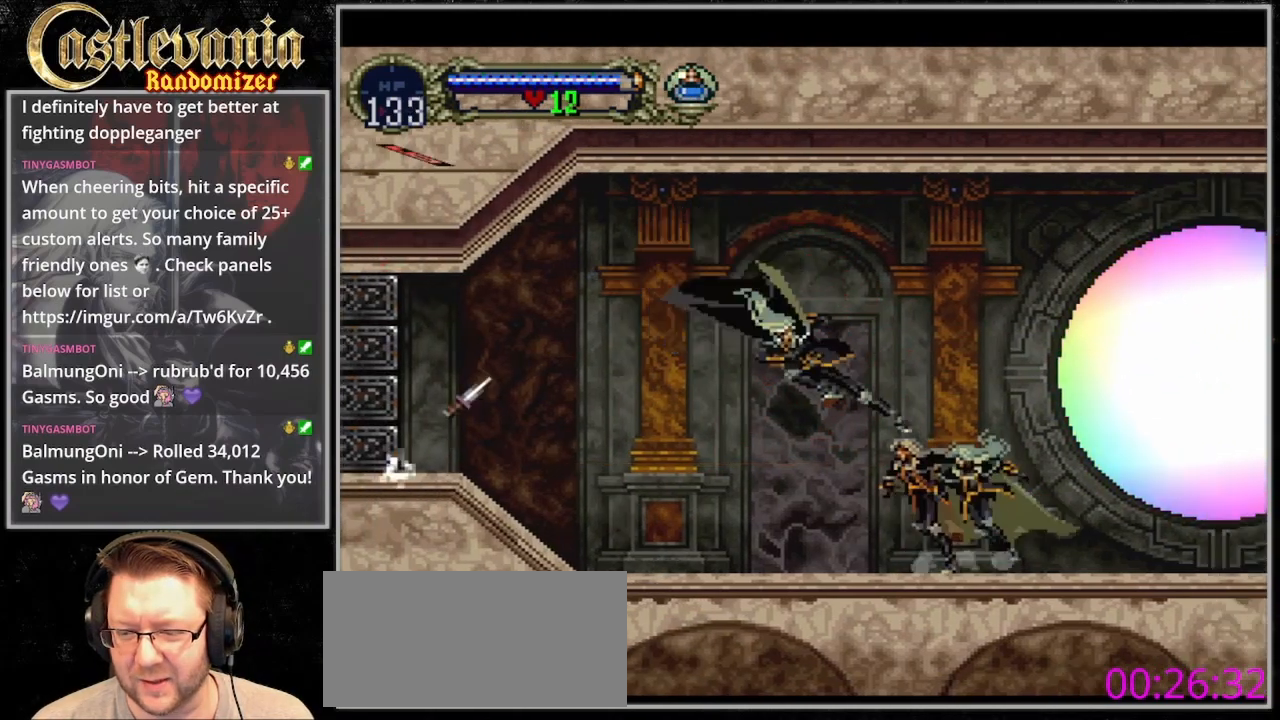
{"dt_ms": 500, "buttons": ["CROSS"], "events": [[100, "DPAD_DOWN", "up"], [100, "DPAD_RIGHT", "up"], [100, "SQUARE", "up"], [400, "CROSS", "down"]]}
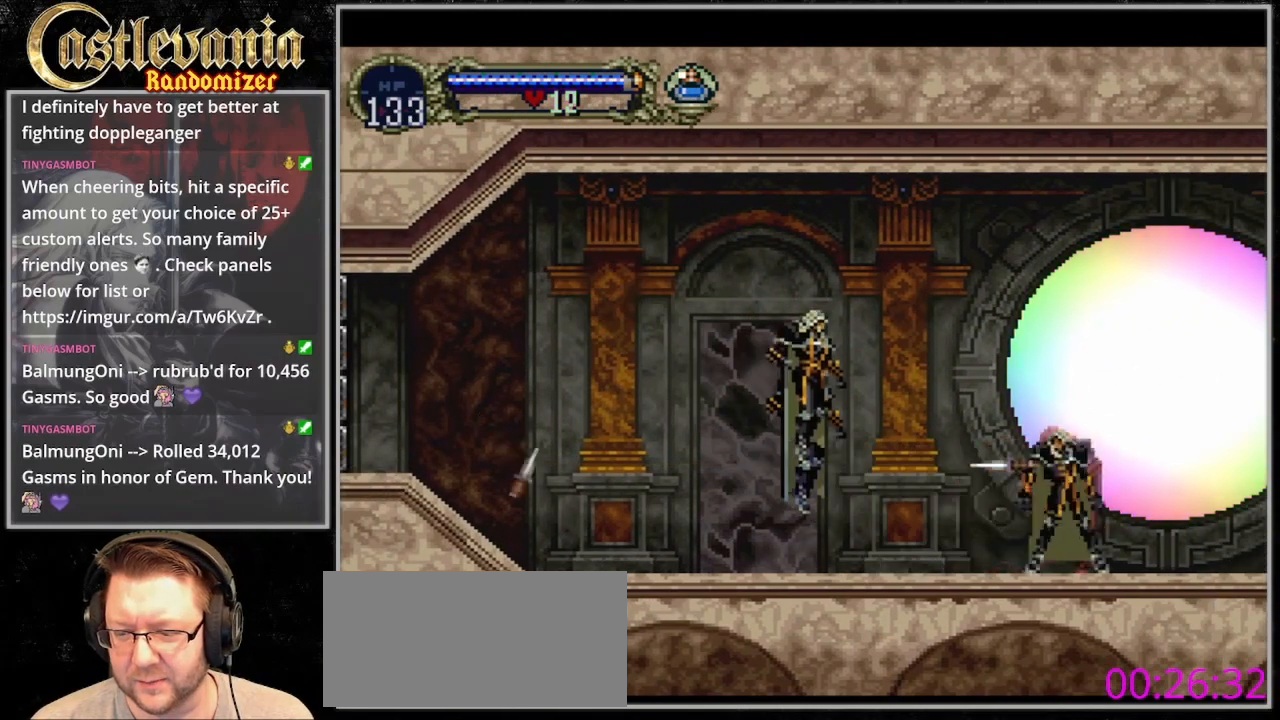
{"dt_ms": 500, "buttons": ["SQUARE", "DPAD_DOWN", "DPAD_RIGHT"]}
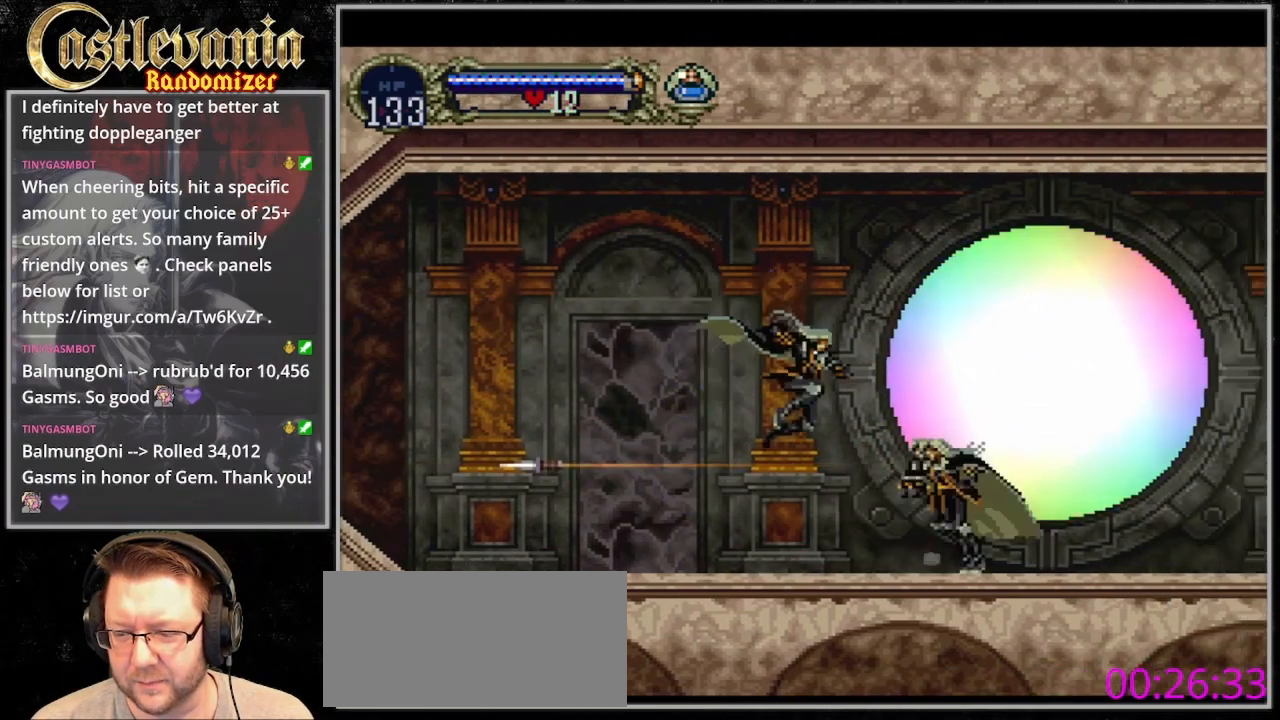
{"dt_ms": 500, "buttons": ["CROSS"], "events": [[100, "SQUARE", "up"], [167, "DPAD_DOWN", "up"], [167, "DPAD_RIGHT", "up"], [400, "CROSS", "down"]]}